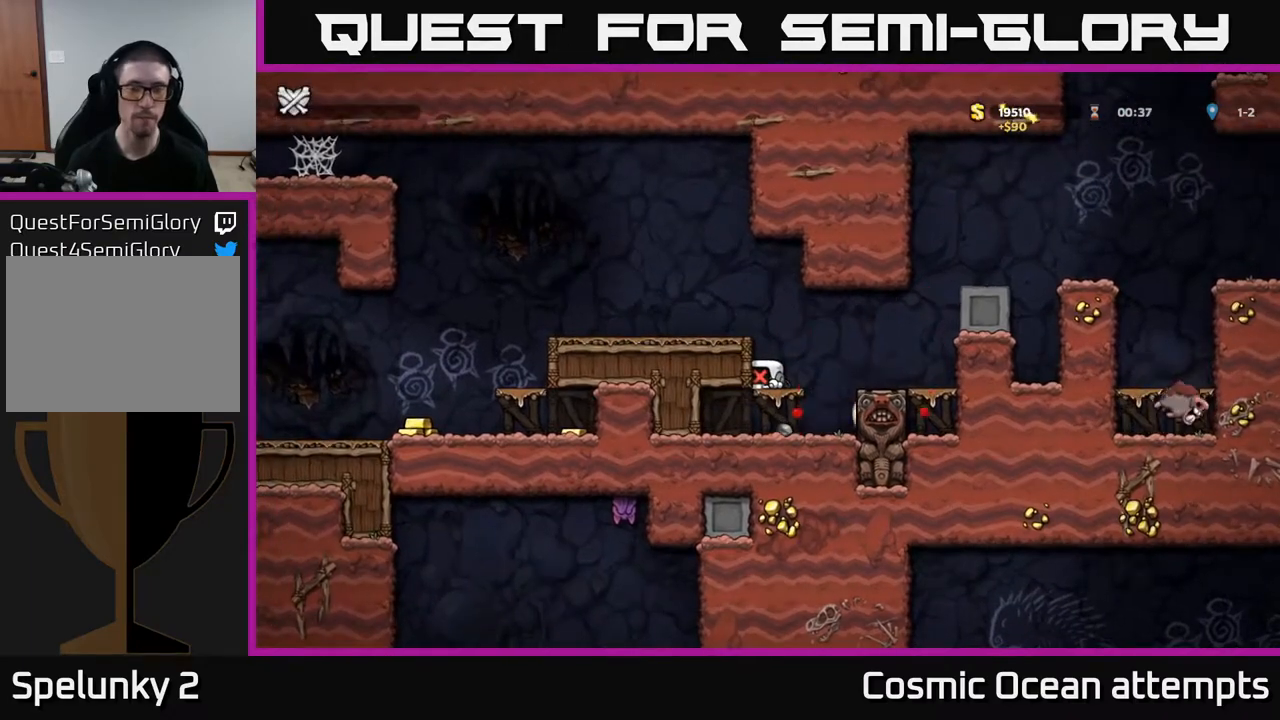
Gameplay with a controller (Xbox layout); each line is a JSON object with the inputs held at the frame after it. "events" lists button and stick changes between this image and that frame as [ms after this image, input, new state], when the widget could be followed in between. Not read: left_stick.
{"buttons": [], "right_stick": "left", "events": [[33, "right_stick", "down-left"], [150, "right_stick", "left"]]}
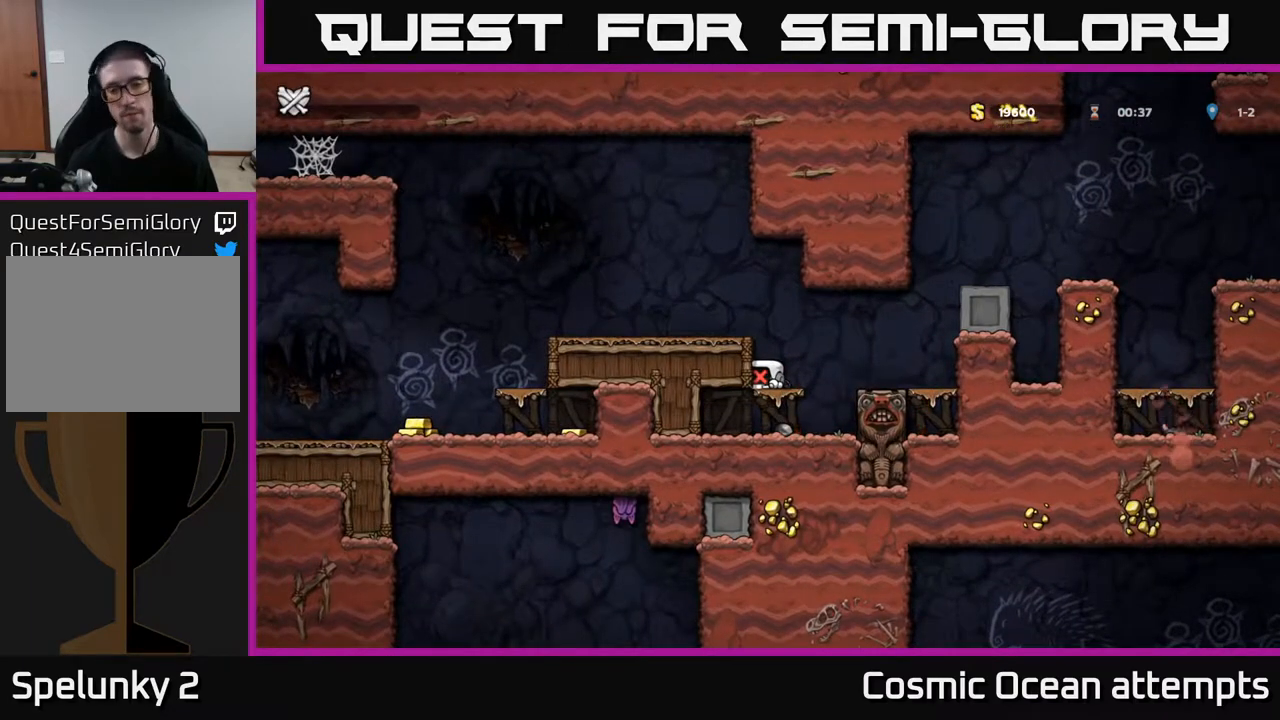
{"buttons": [], "right_stick": "left", "events": []}
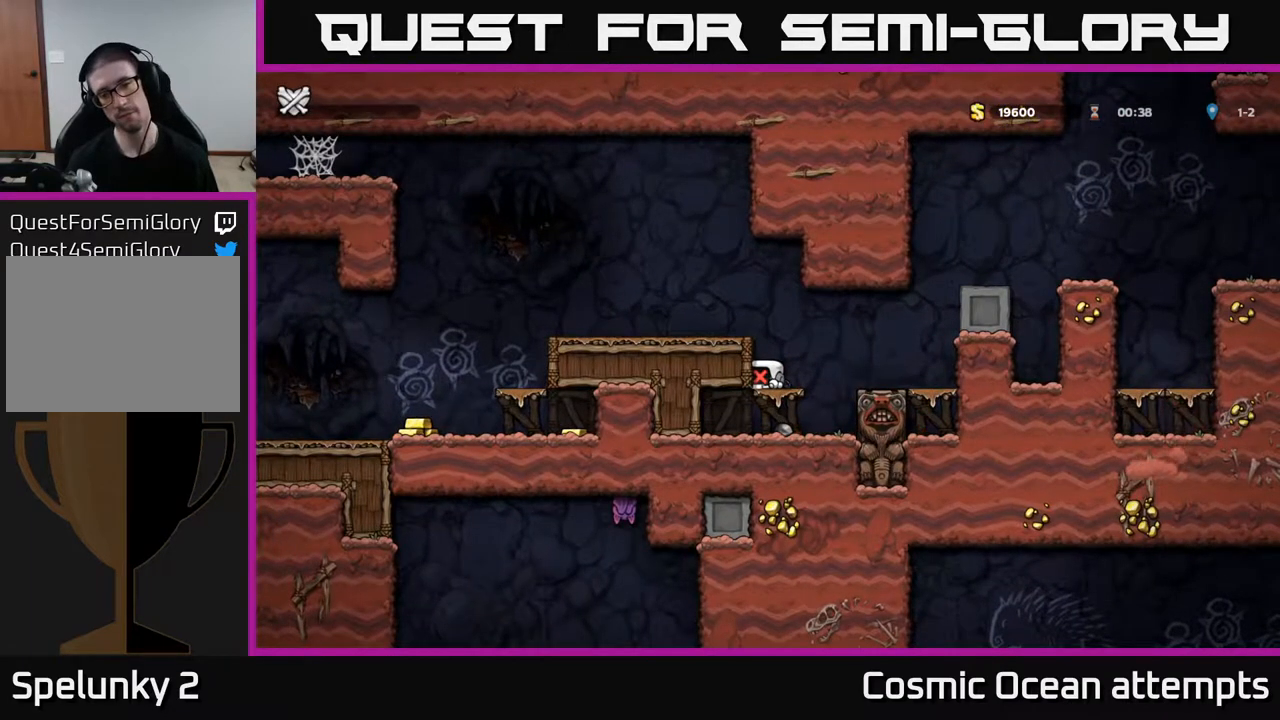
{"buttons": [], "right_stick": "left", "events": []}
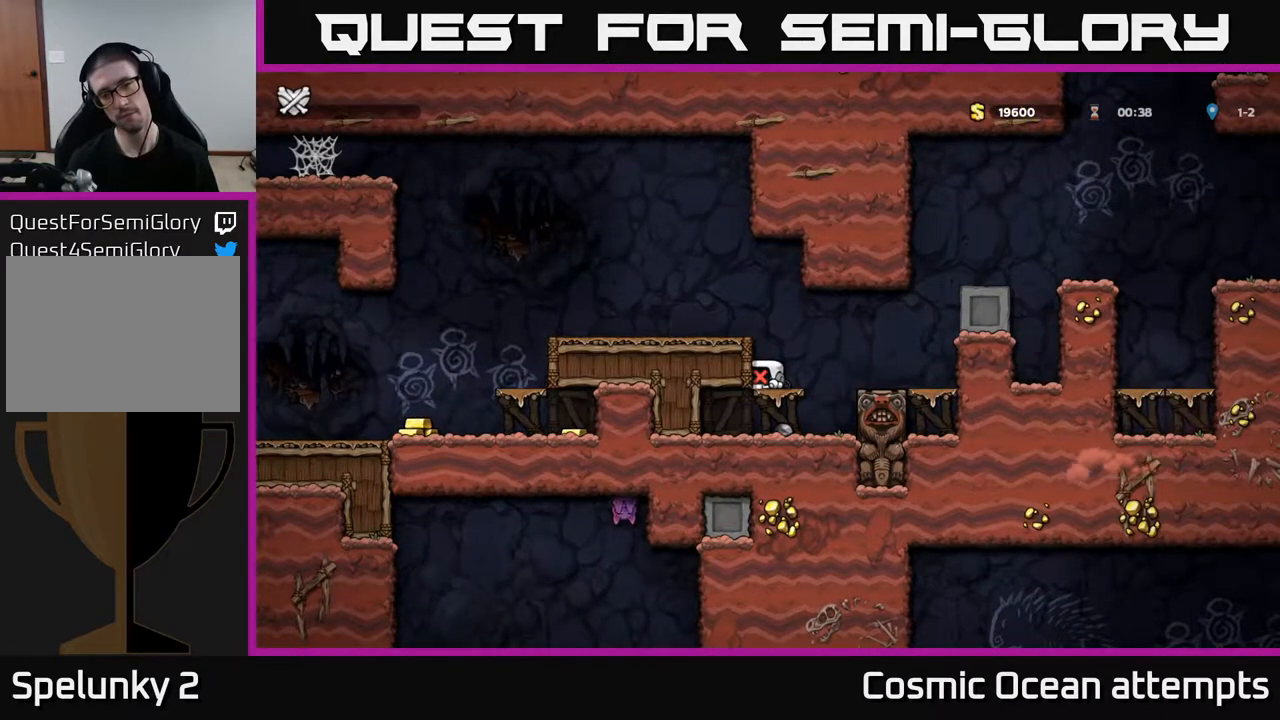
{"buttons": [], "right_stick": "left"}
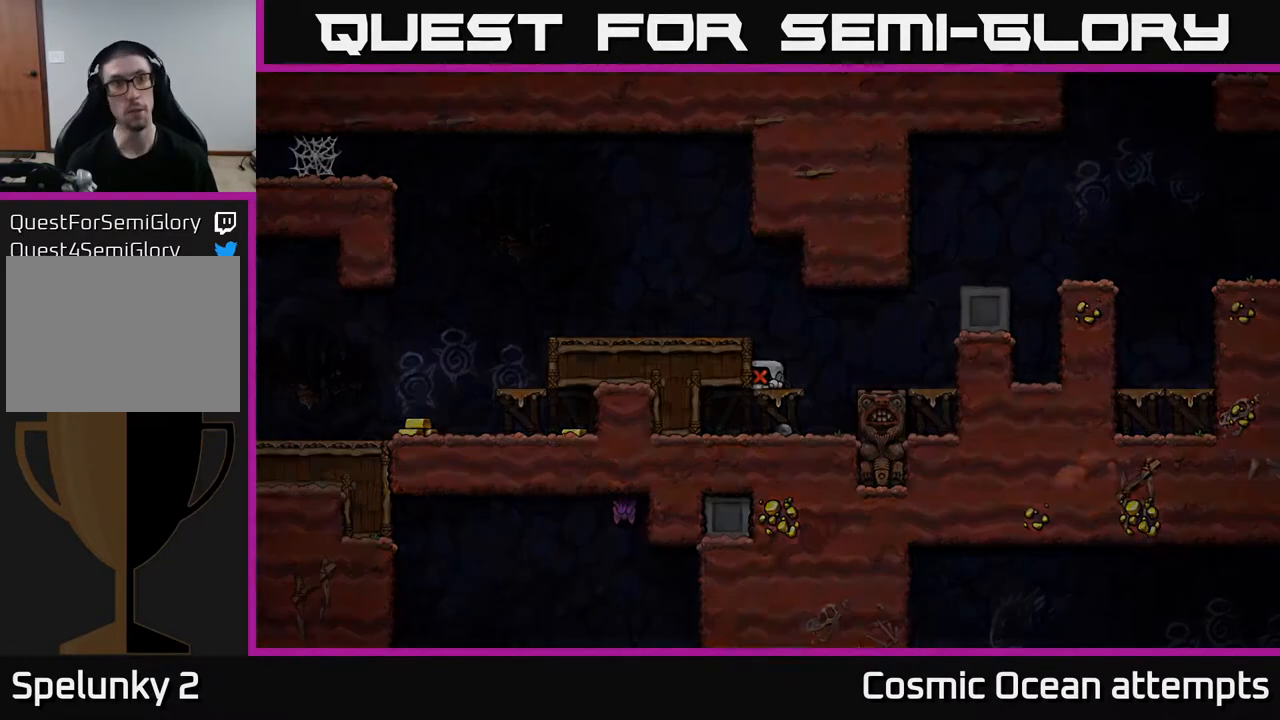
{"buttons": [], "right_stick": "center", "events": [[50, "right_stick", "center"]]}
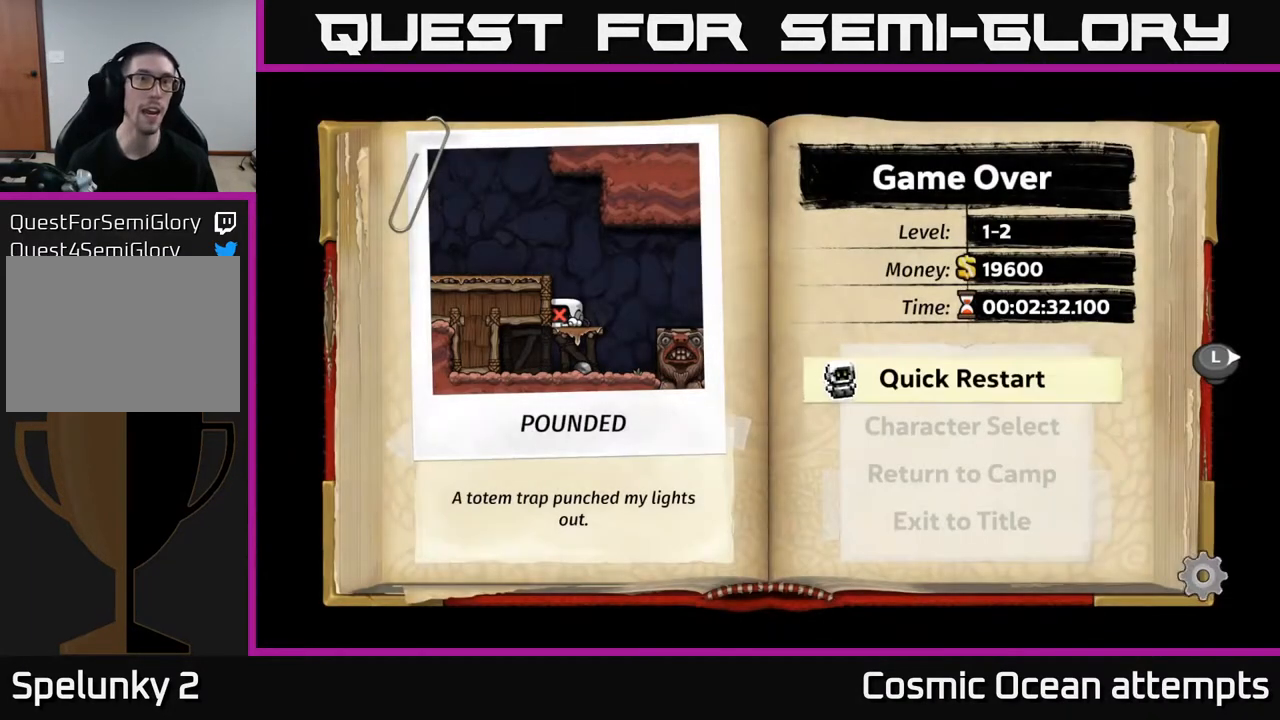
{"buttons": ["A"], "right_stick": "center", "events": [[417, "A", "down"]]}
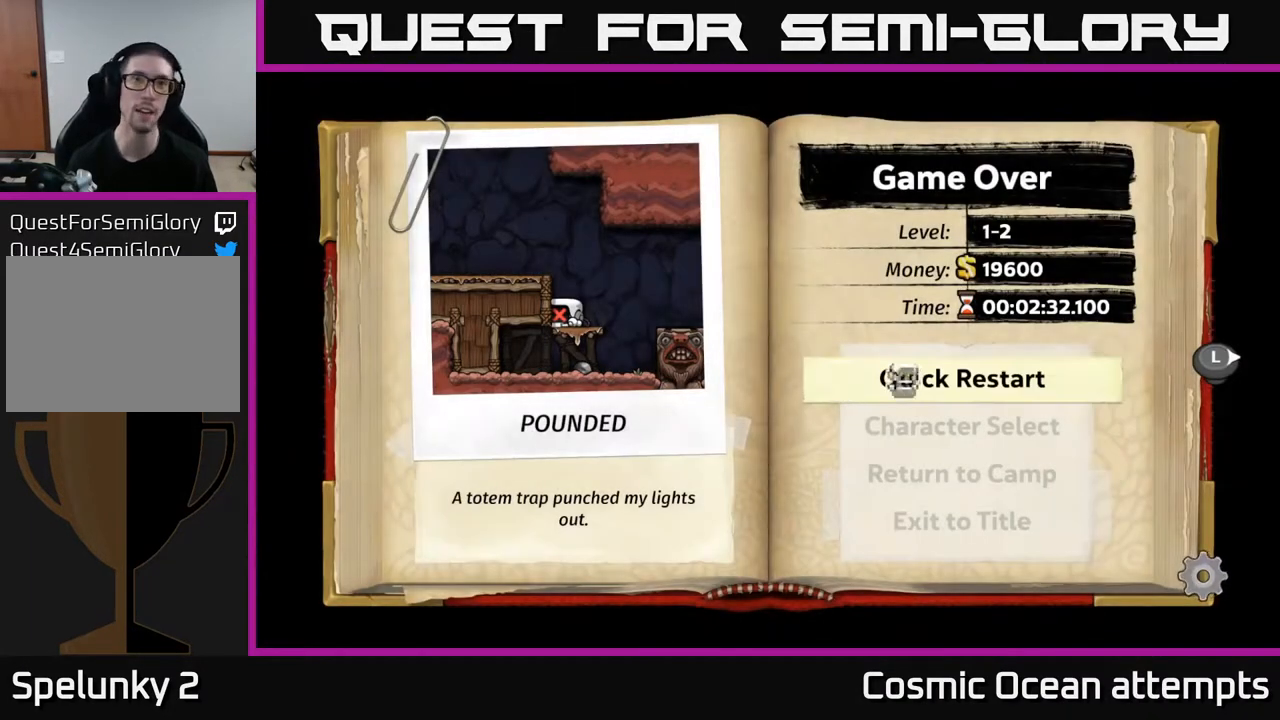
{"buttons": [], "right_stick": "center", "events": [[17, "A", "up"]]}
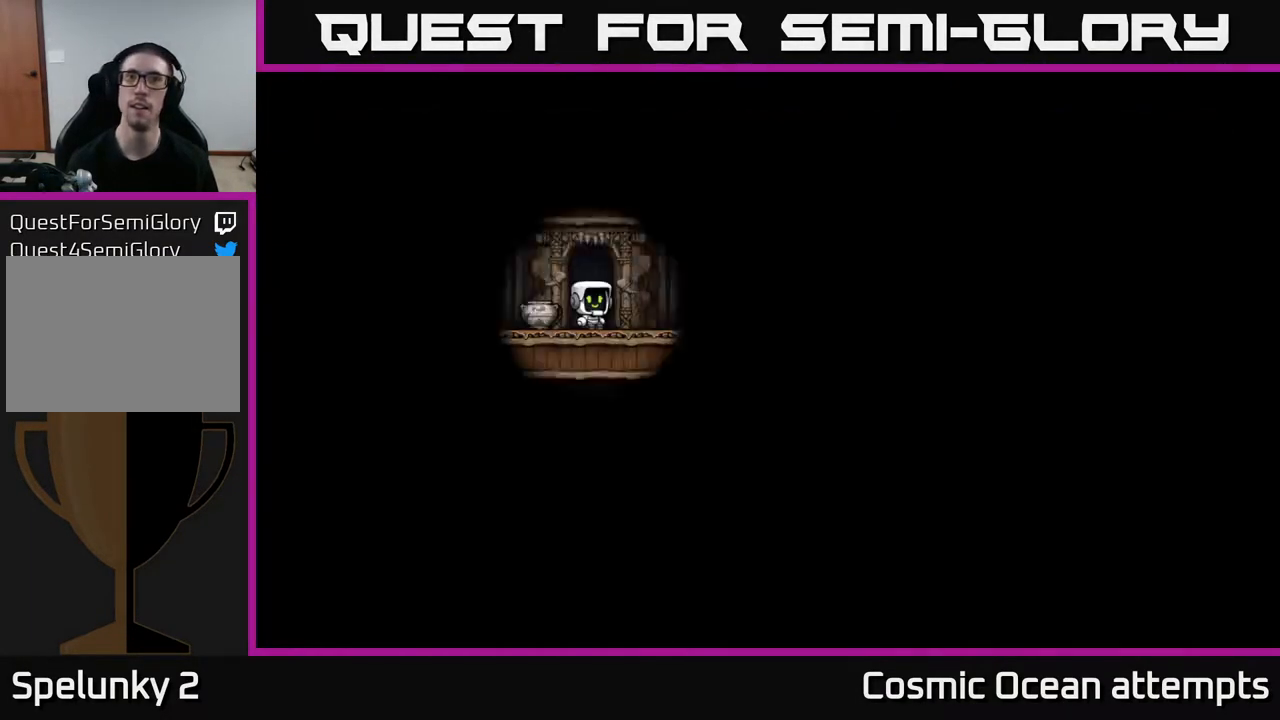
{"buttons": [], "right_stick": "center", "events": []}
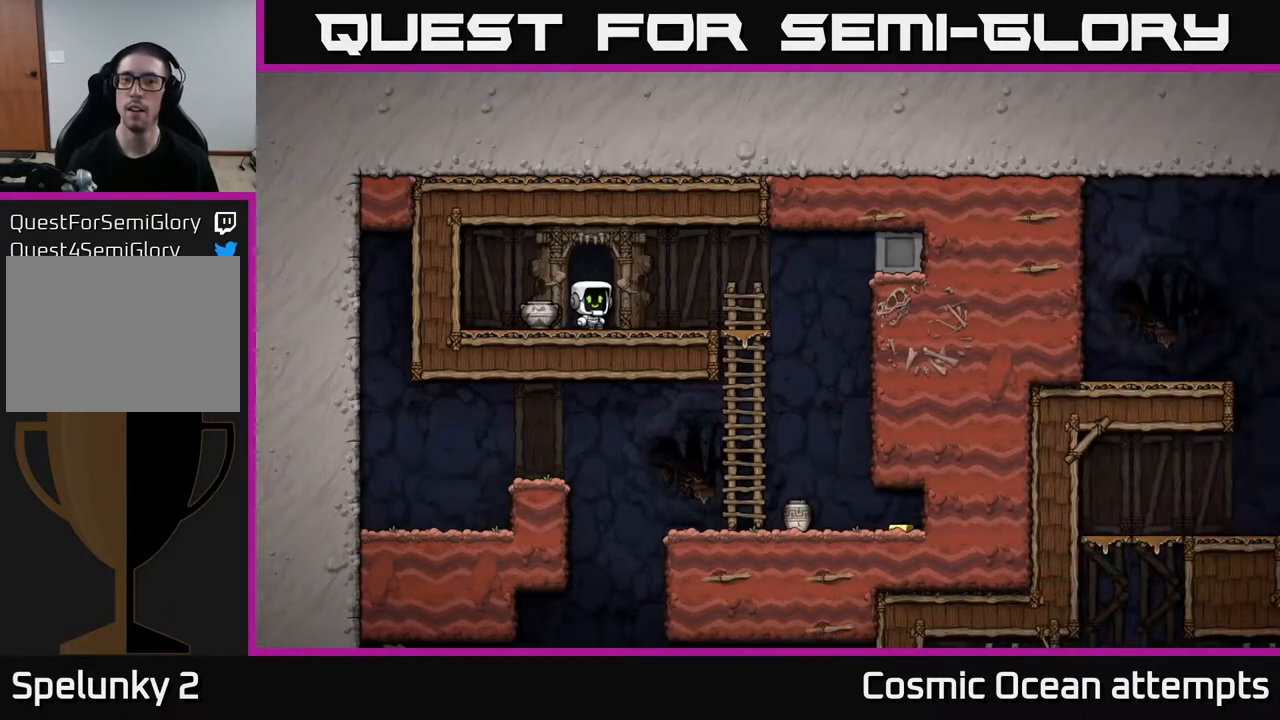
{"buttons": ["X", "DPAD_DOWN"], "right_stick": "center", "events": [[267, "DPAD_LEFT", "down"], [417, "DPAD_DOWN", "down"], [433, "DPAD_LEFT", "up"], [450, "X", "down"]]}
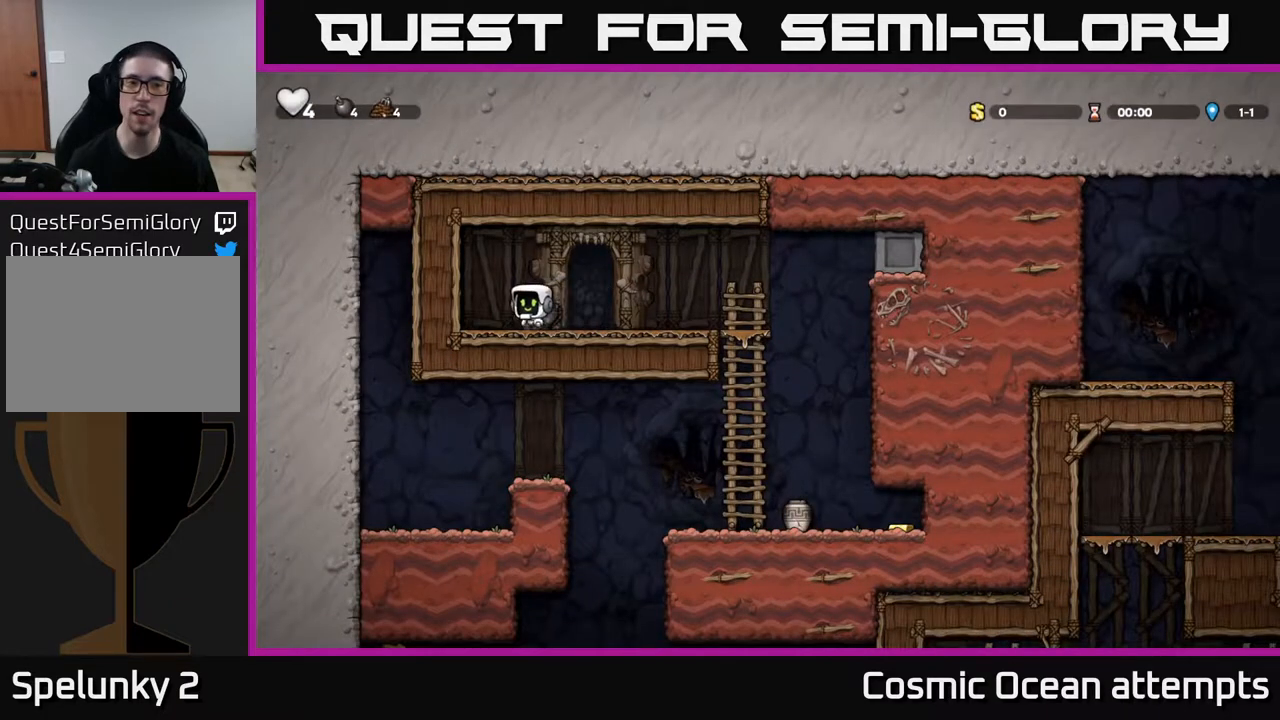
{"buttons": ["DPAD_RIGHT"], "right_stick": "center", "events": [[50, "DPAD_DOWN", "up"], [50, "X", "up"], [83, "DPAD_RIGHT", "down"], [200, "X", "down"], [233, "DPAD_RIGHT", "up"], [267, "X", "up"], [500, "DPAD_RIGHT", "down"]]}
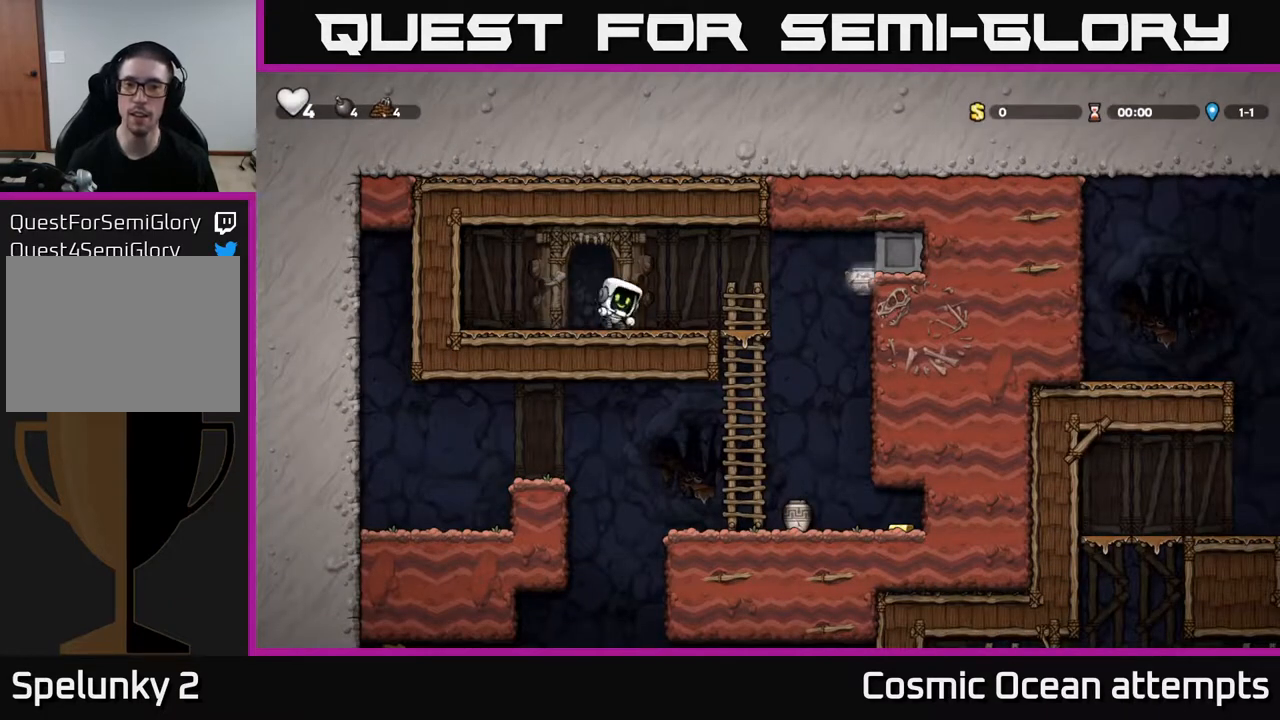
{"buttons": [], "right_stick": "center", "events": [[167, "A", "down"], [233, "A", "up"], [500, "DPAD_RIGHT", "up"]]}
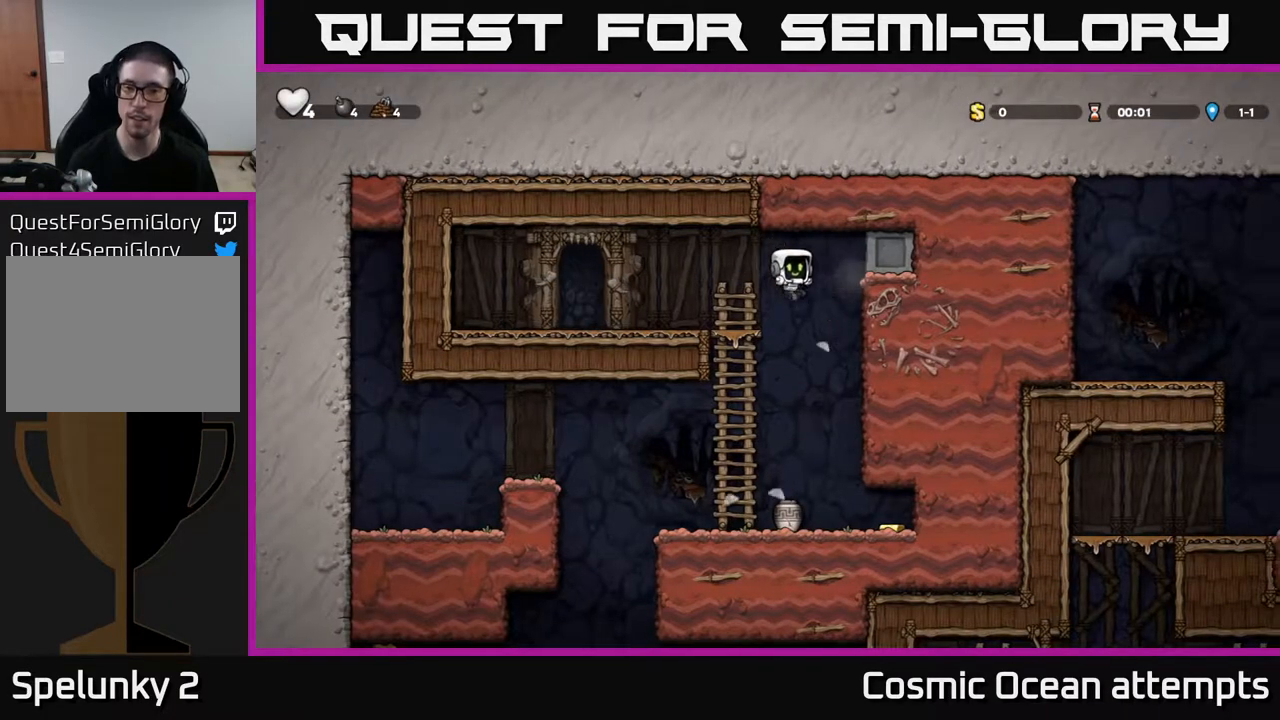
{"buttons": [], "right_stick": "center", "events": [[267, "DPAD_RIGHT", "down"], [500, "DPAD_RIGHT", "up"]]}
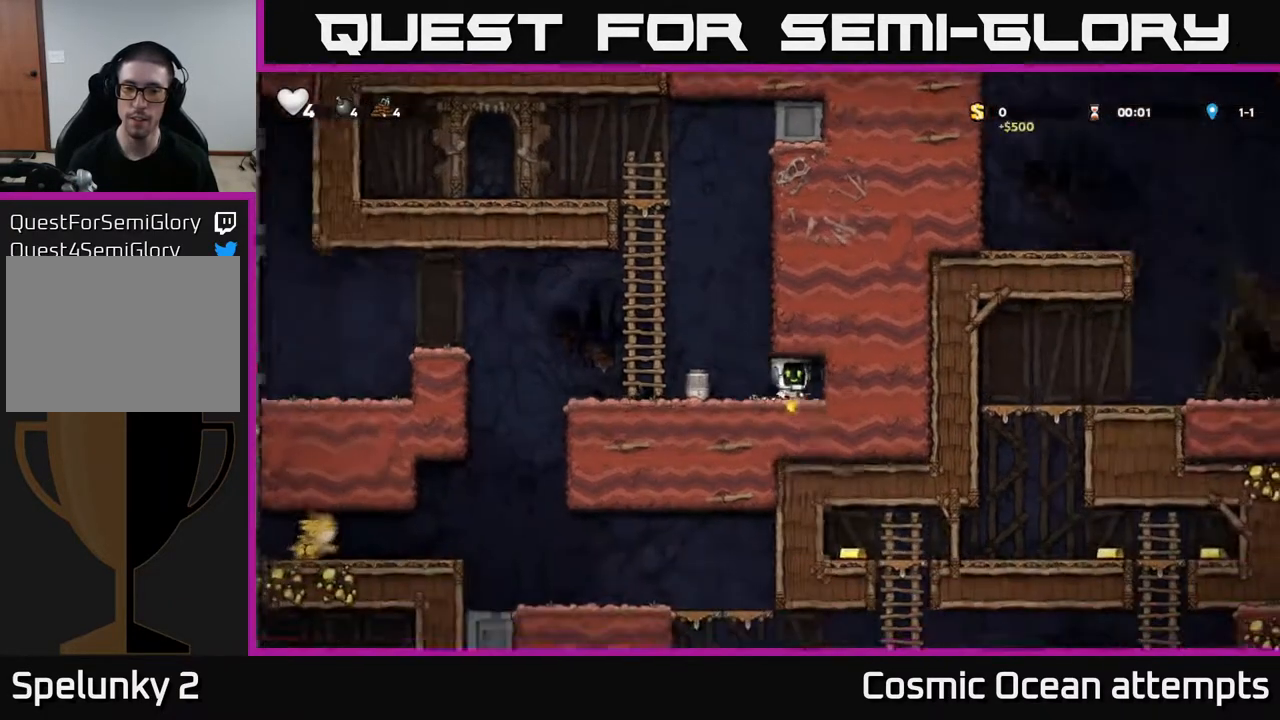
{"buttons": [], "right_stick": "center", "events": [[33, "DPAD_LEFT", "down"], [333, "DPAD_DOWN", "down"], [350, "DPAD_LEFT", "up"], [367, "X", "down"], [433, "DPAD_DOWN", "up"], [450, "X", "up"]]}
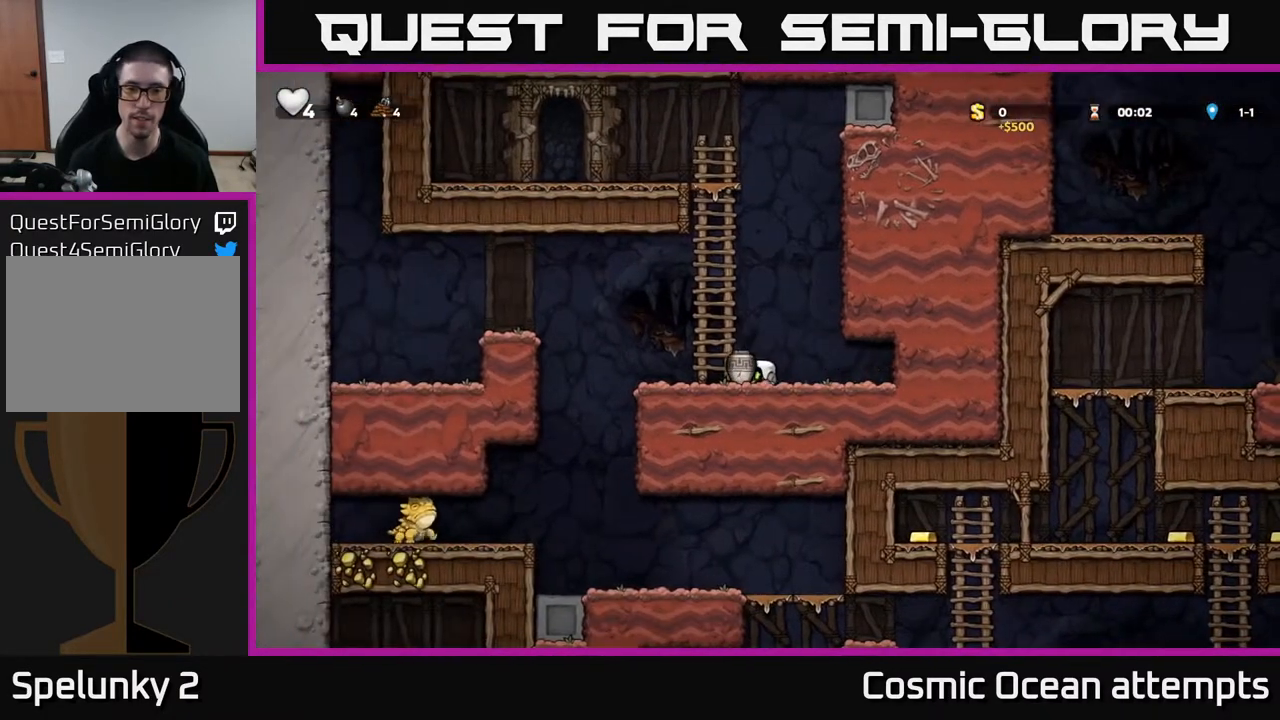
{"buttons": ["DPAD_LEFT"], "right_stick": "center", "events": [[17, "X", "down"], [83, "X", "up"], [433, "DPAD_LEFT", "down"]]}
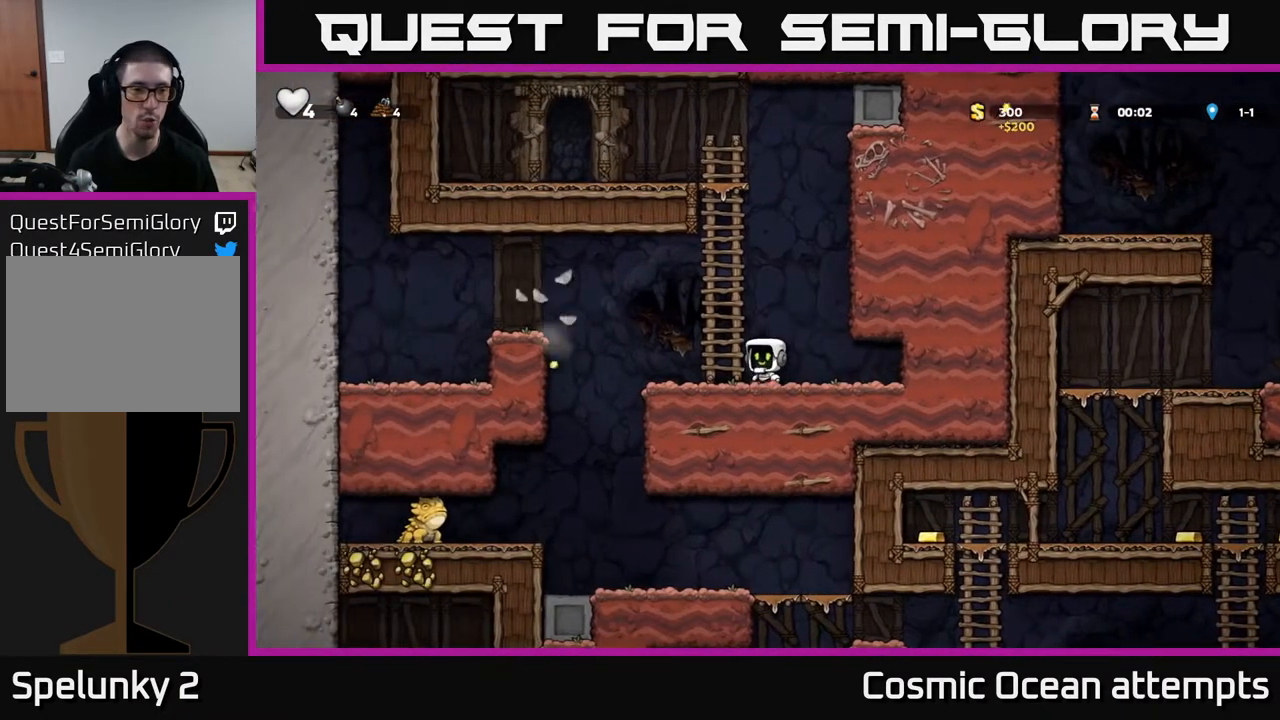
{"buttons": ["X"], "right_stick": "center", "events": [[17, "A", "down"], [100, "A", "up"], [433, "DPAD_LEFT", "up"], [483, "X", "down"]]}
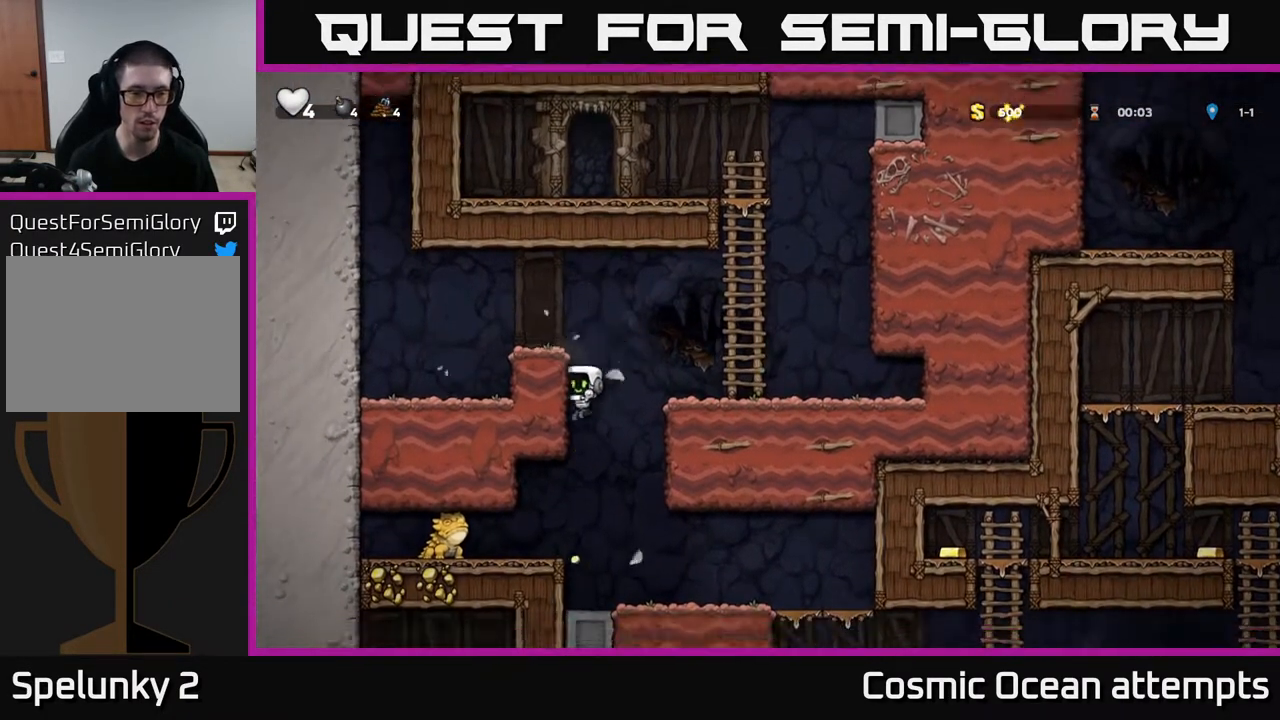
{"buttons": [], "right_stick": "center", "events": [[100, "X", "up"]]}
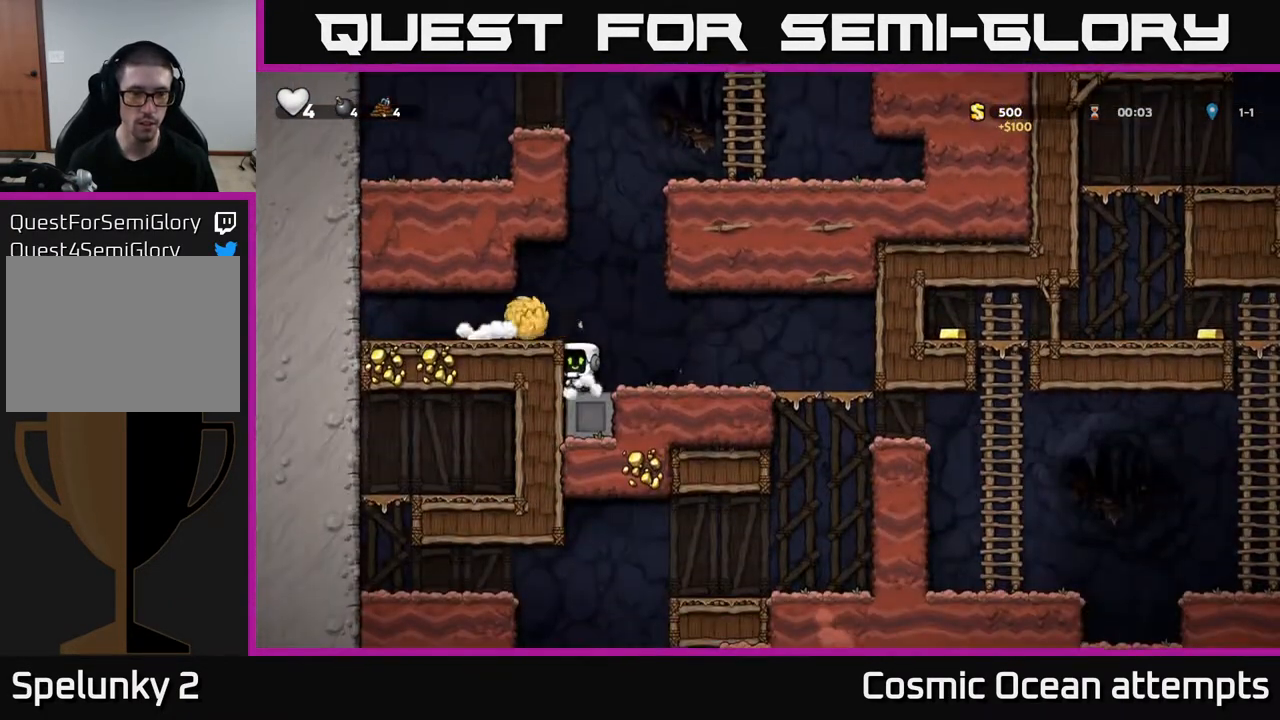
{"buttons": [], "right_stick": "center", "events": [[150, "DPAD_DOWN", "down"], [200, "DPAD_DOWN", "up"]]}
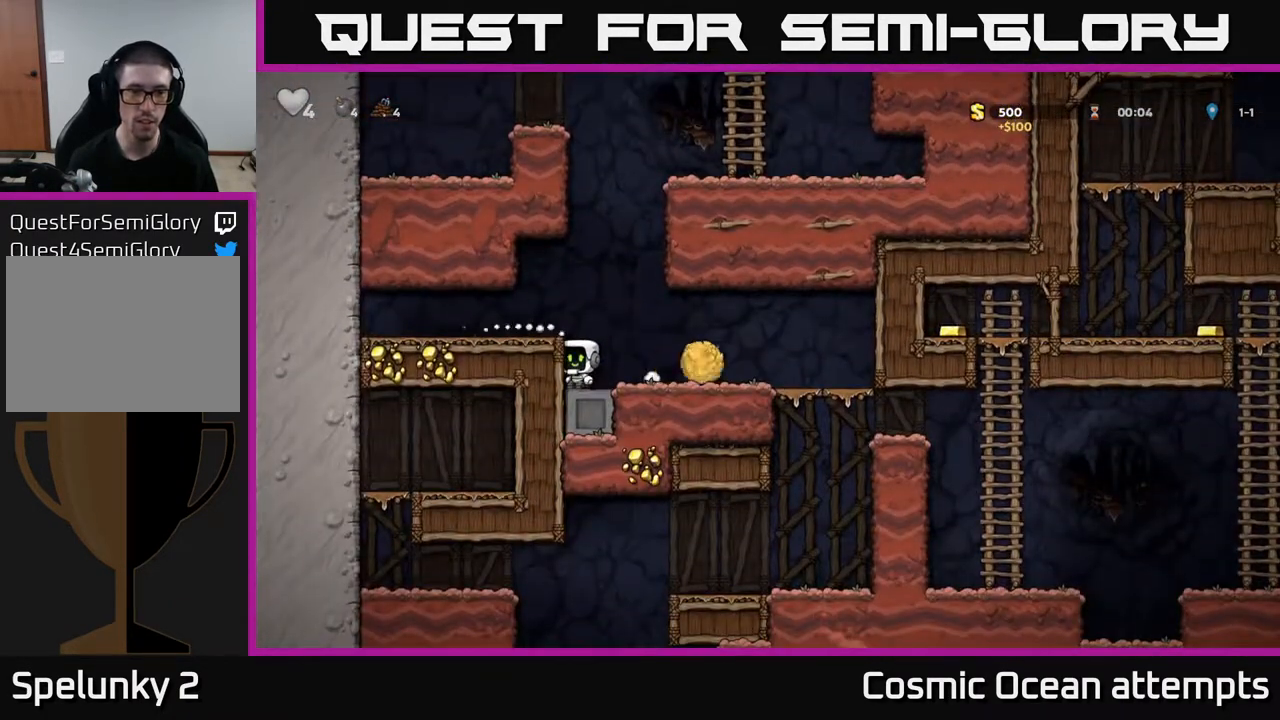
{"buttons": [], "right_stick": "center", "events": [[267, "DPAD_RIGHT", "down"], [367, "DPAD_RIGHT", "up"]]}
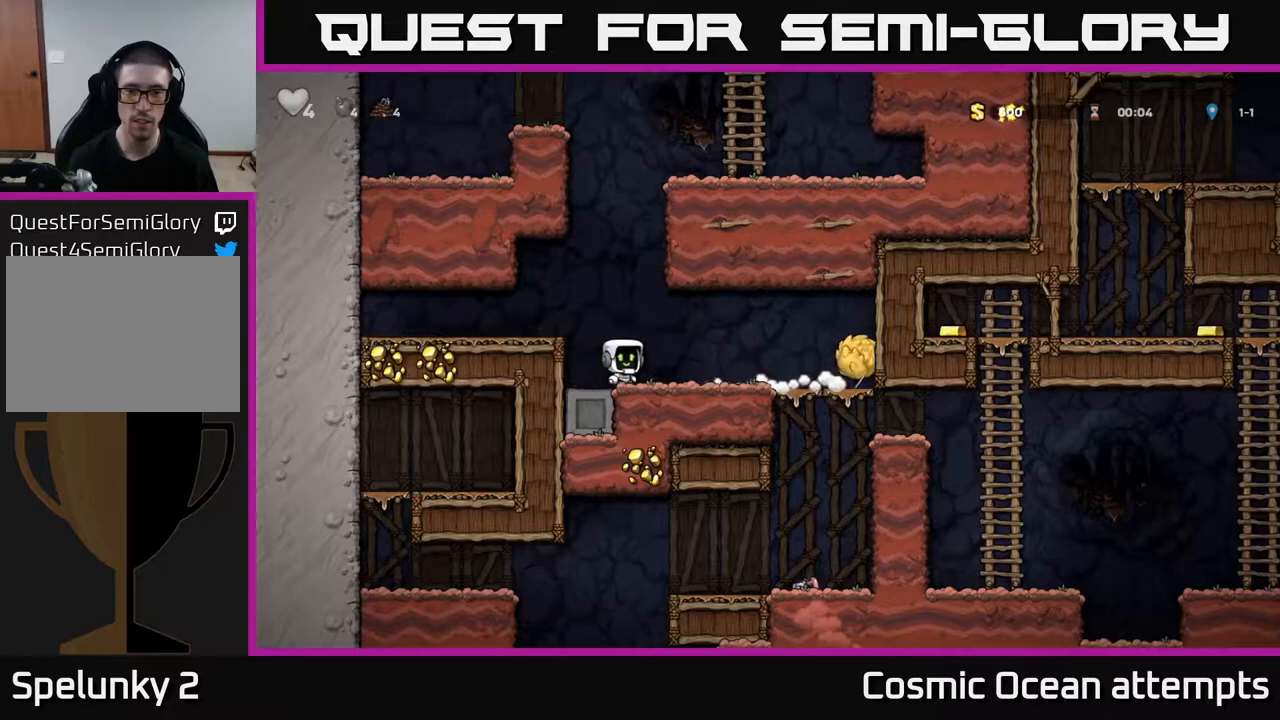
{"buttons": ["DPAD_RIGHT"], "right_stick": "center", "events": [[350, "DPAD_RIGHT", "down"]]}
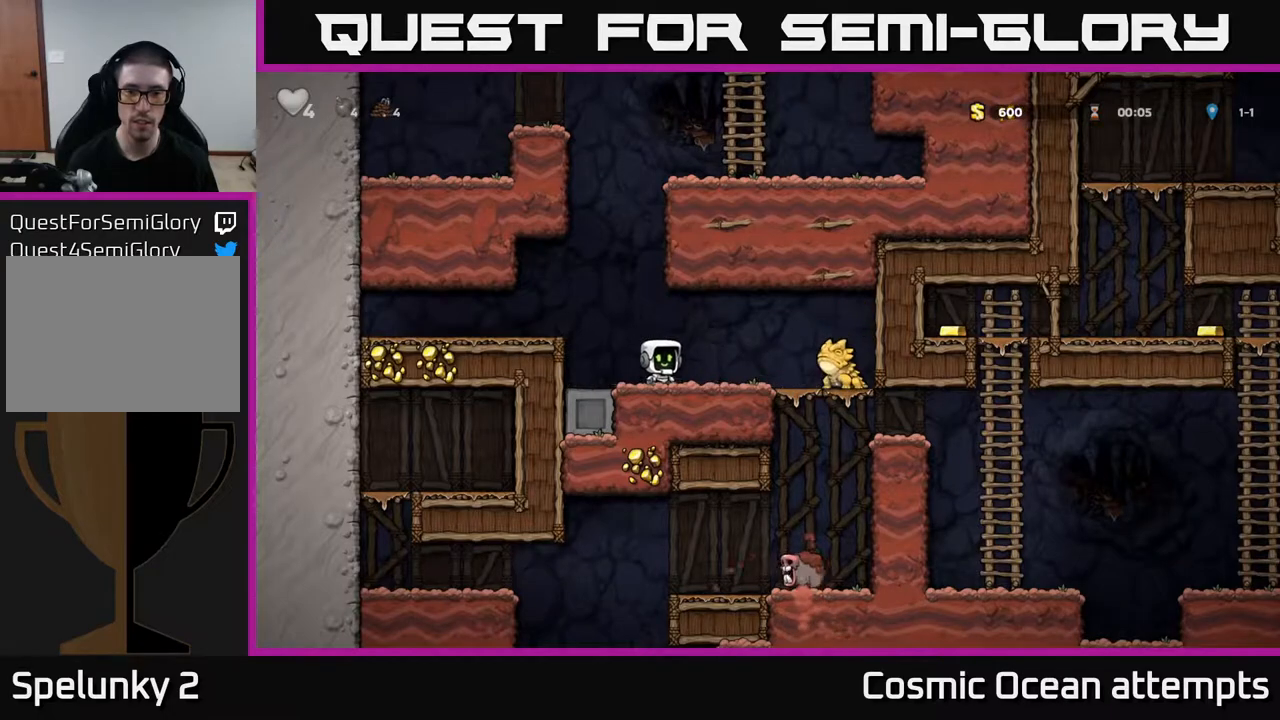
{"buttons": [], "right_stick": "center", "events": [[100, "A", "down"], [217, "A", "up"], [300, "DPAD_RIGHT", "up"]]}
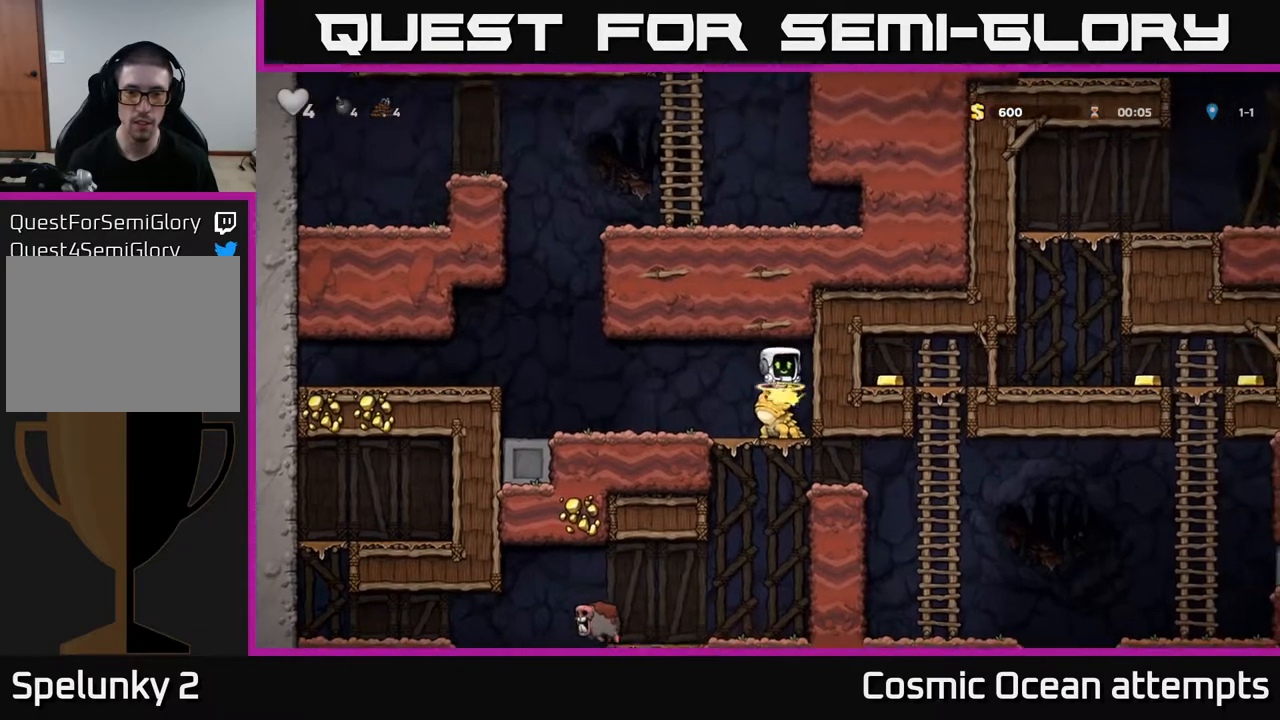
{"buttons": ["X", "DPAD_DOWN"], "right_stick": "center", "events": [[367, "DPAD_DOWN", "down"], [450, "X", "down"]]}
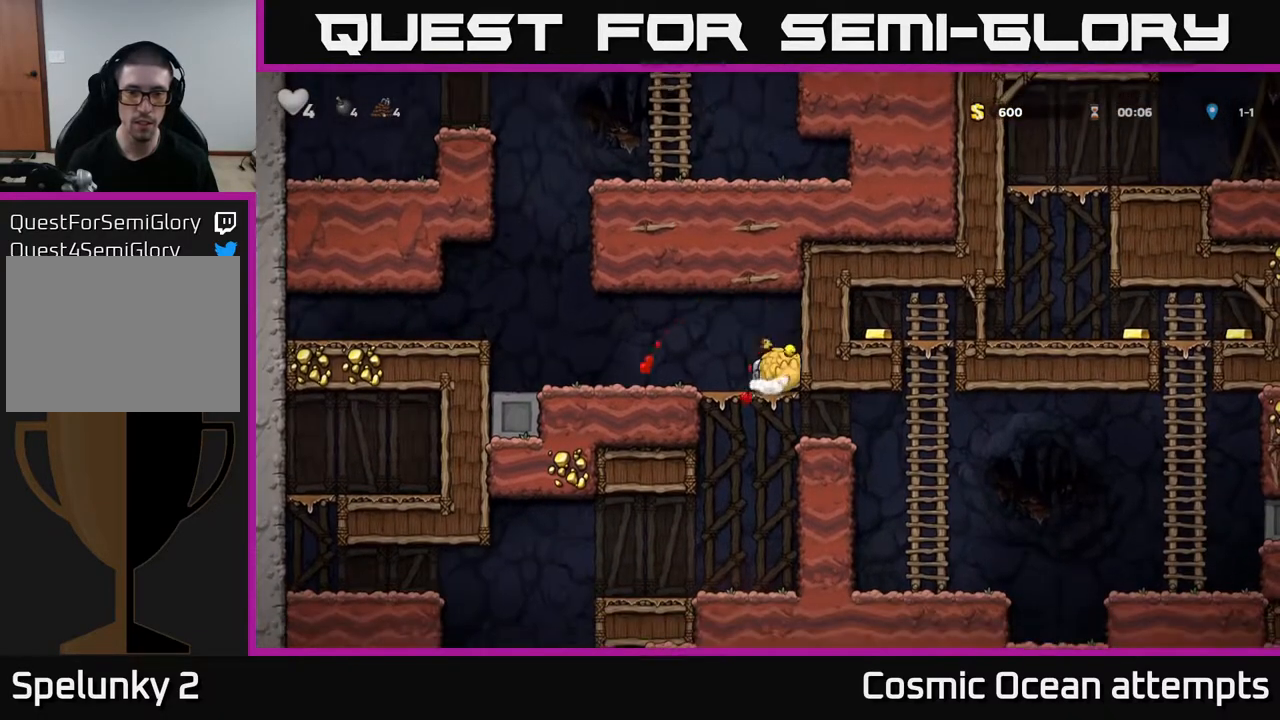
{"buttons": ["DPAD_RIGHT"], "right_stick": "center", "events": [[50, "X", "up"], [150, "A", "down"], [267, "A", "up"], [267, "DPAD_DOWN", "up"], [333, "DPAD_RIGHT", "down"]]}
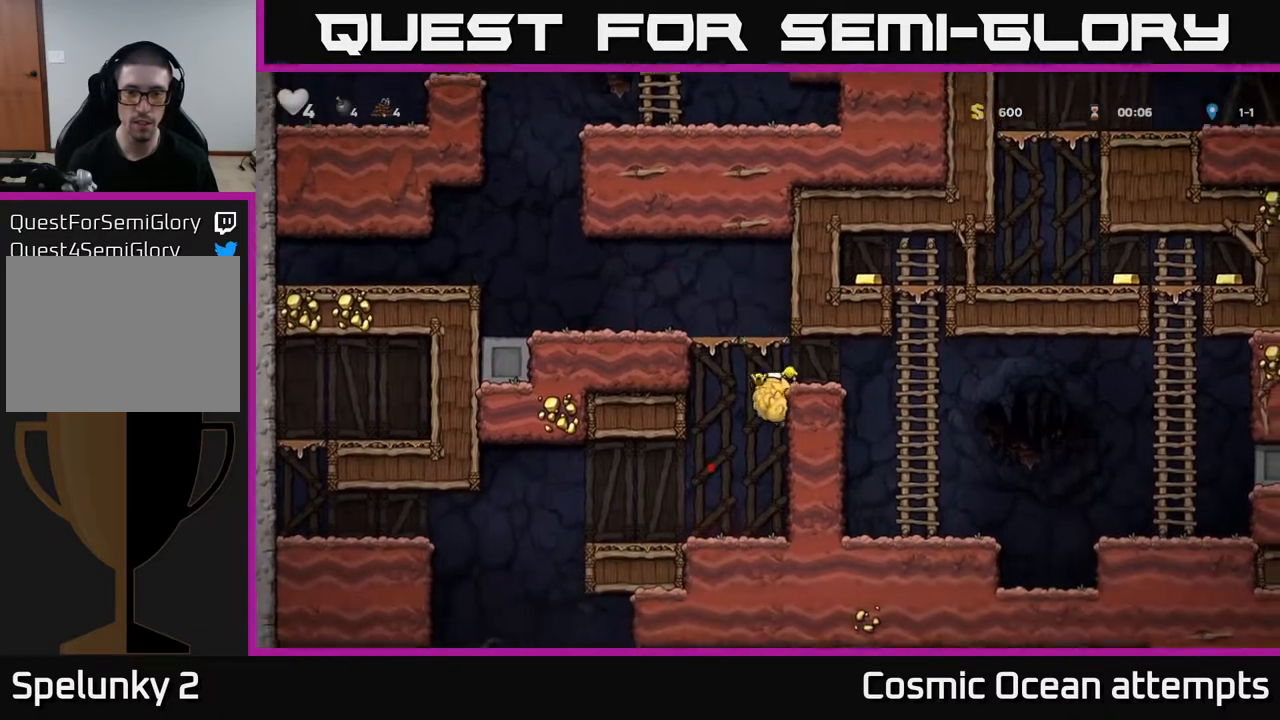
{"buttons": [], "right_stick": "center", "events": [[17, "DPAD_RIGHT", "up"], [67, "DPAD_LEFT", "down"], [133, "DPAD_LEFT", "up"]]}
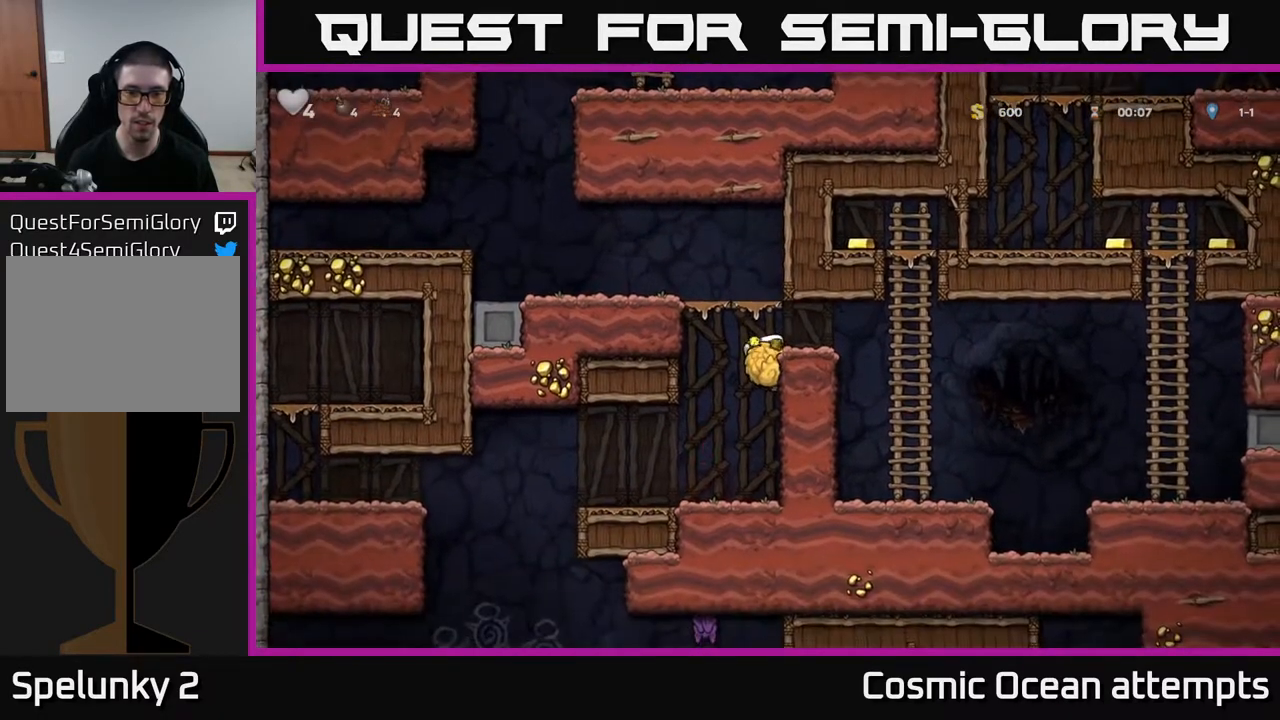
{"buttons": [], "right_stick": "center", "events": [[17, "DPAD_LEFT", "down"], [100, "X", "down"], [167, "DPAD_LEFT", "up"], [183, "X", "up"]]}
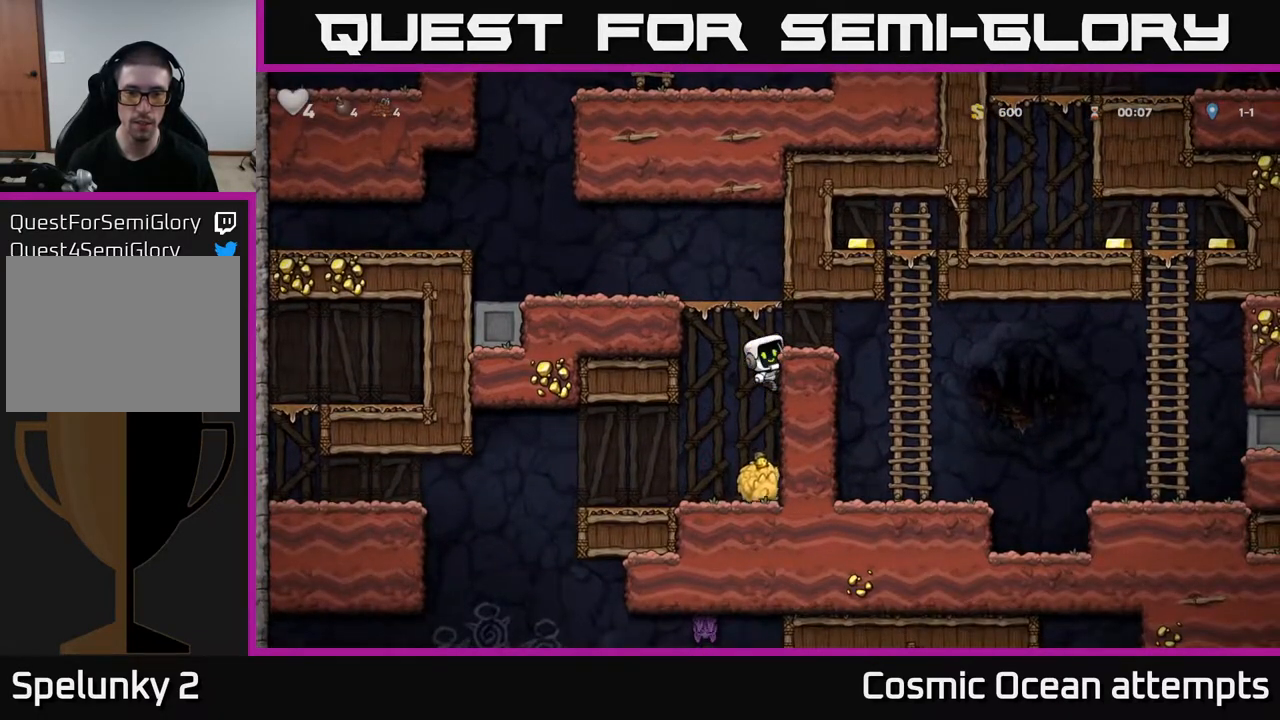
{"buttons": ["DPAD_UP"], "right_stick": "center", "events": [[50, "A", "down"], [100, "DPAD_RIGHT", "down"], [150, "A", "up"], [467, "DPAD_RIGHT", "up"], [467, "DPAD_UP", "down"]]}
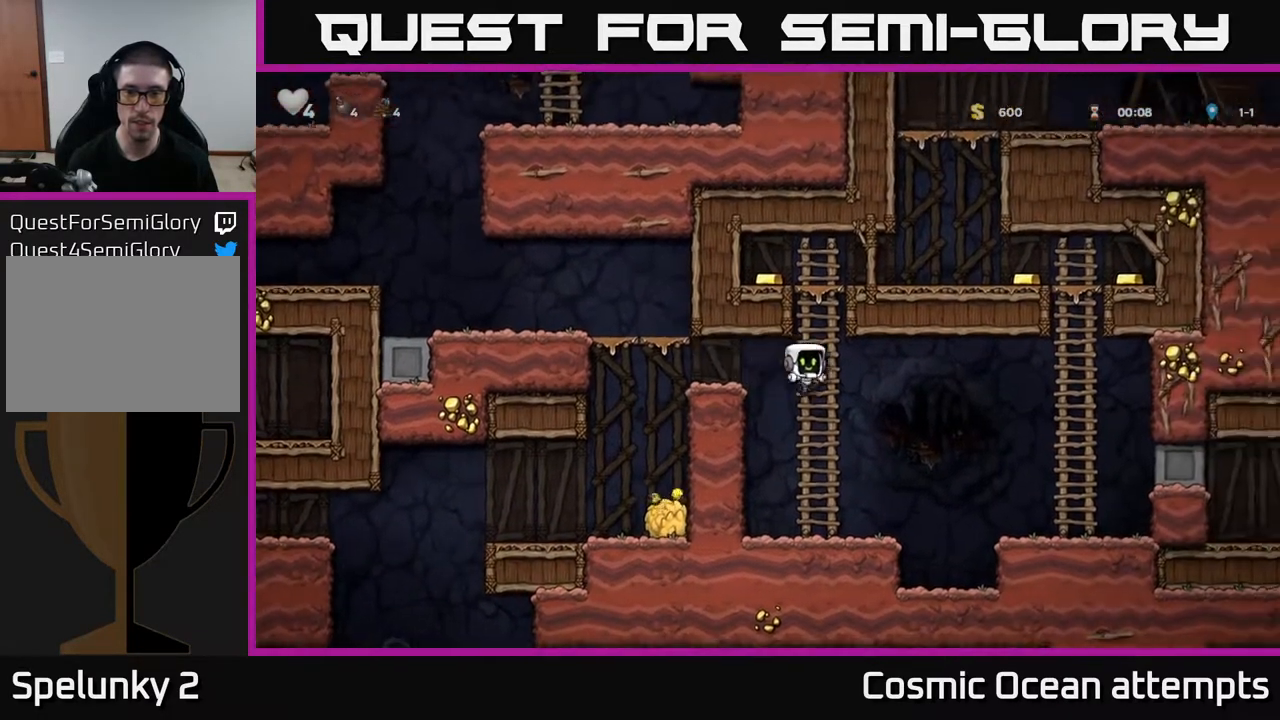
{"buttons": ["DPAD_LEFT"], "right_stick": "center", "events": [[333, "A", "down"], [350, "DPAD_LEFT", "down"], [383, "DPAD_UP", "up"], [467, "A", "up"]]}
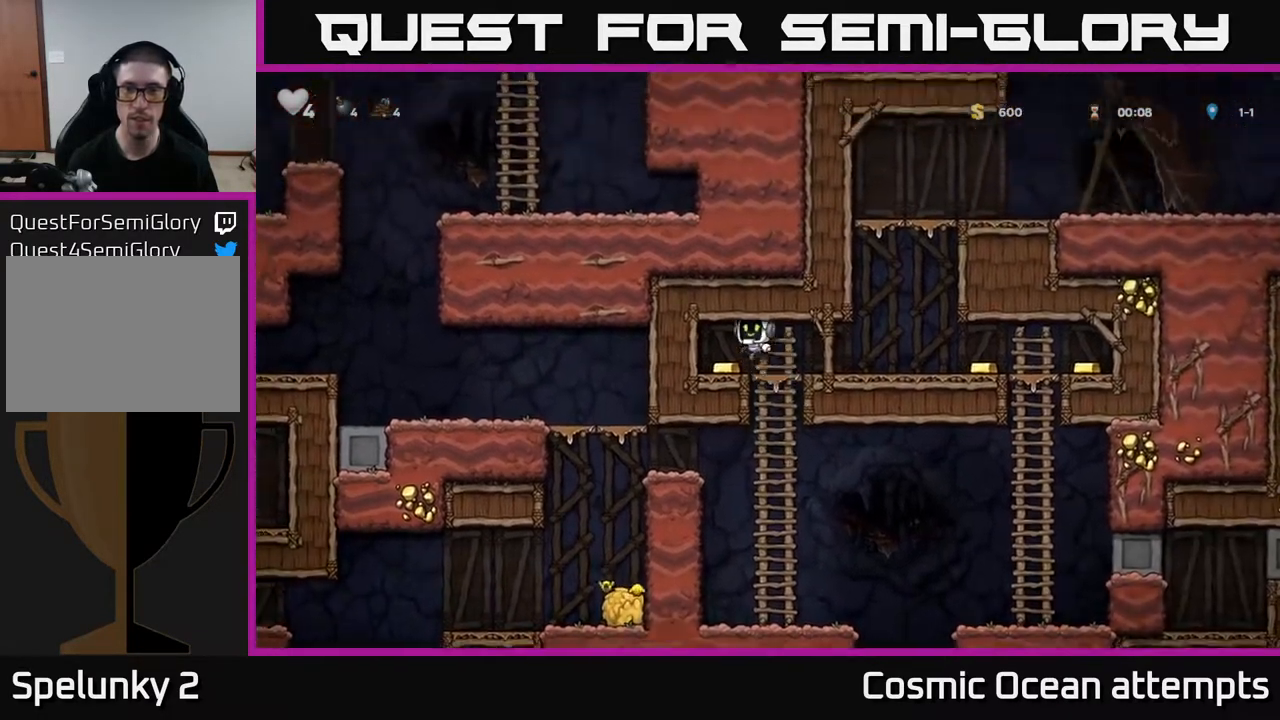
{"buttons": ["DPAD_RIGHT"], "right_stick": "center", "events": [[33, "DPAD_LEFT", "up"], [83, "DPAD_RIGHT", "down"]]}
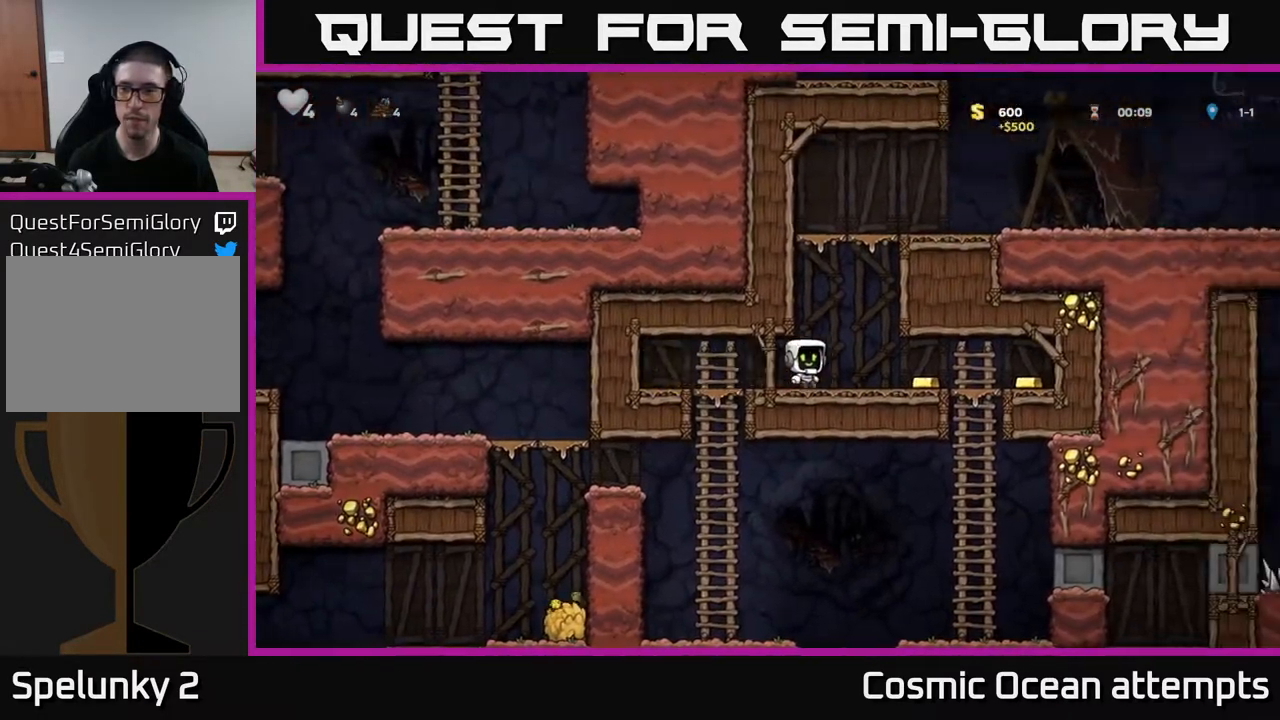
{"buttons": ["DPAD_RIGHT"], "right_stick": "center", "events": []}
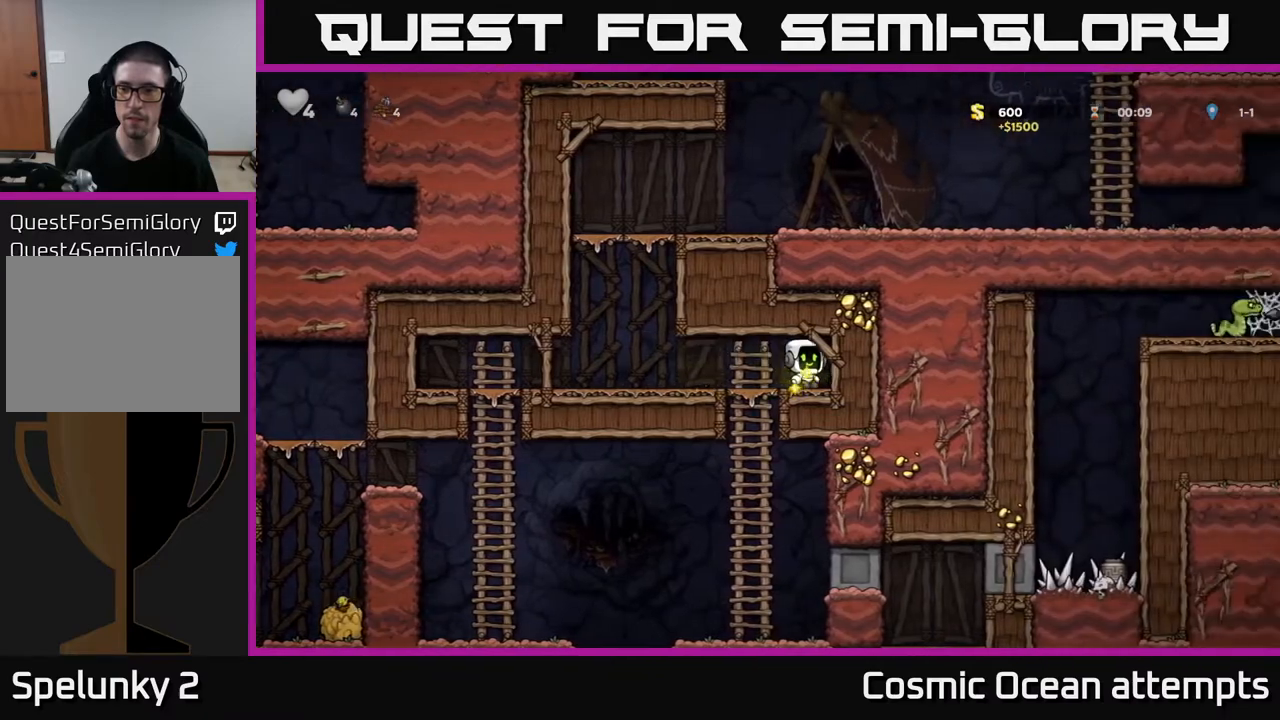
{"buttons": [], "right_stick": "center", "events": [[83, "DPAD_RIGHT", "up"], [117, "DPAD_LEFT", "down"], [317, "DPAD_DOWN", "down"], [333, "DPAD_LEFT", "up"], [383, "A", "down"], [467, "A", "up"], [500, "DPAD_DOWN", "up"]]}
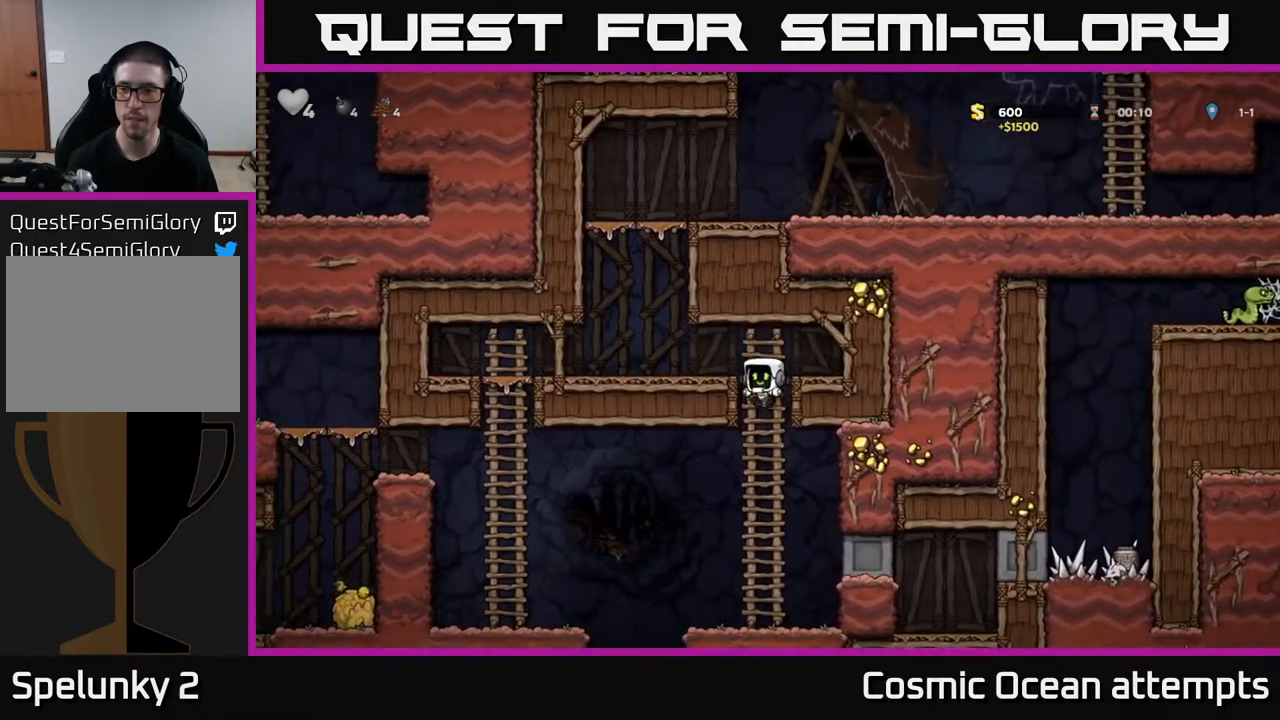
{"buttons": ["A", "DPAD_LEFT"], "right_stick": "center", "events": [[233, "DPAD_LEFT", "down"], [400, "A", "down"]]}